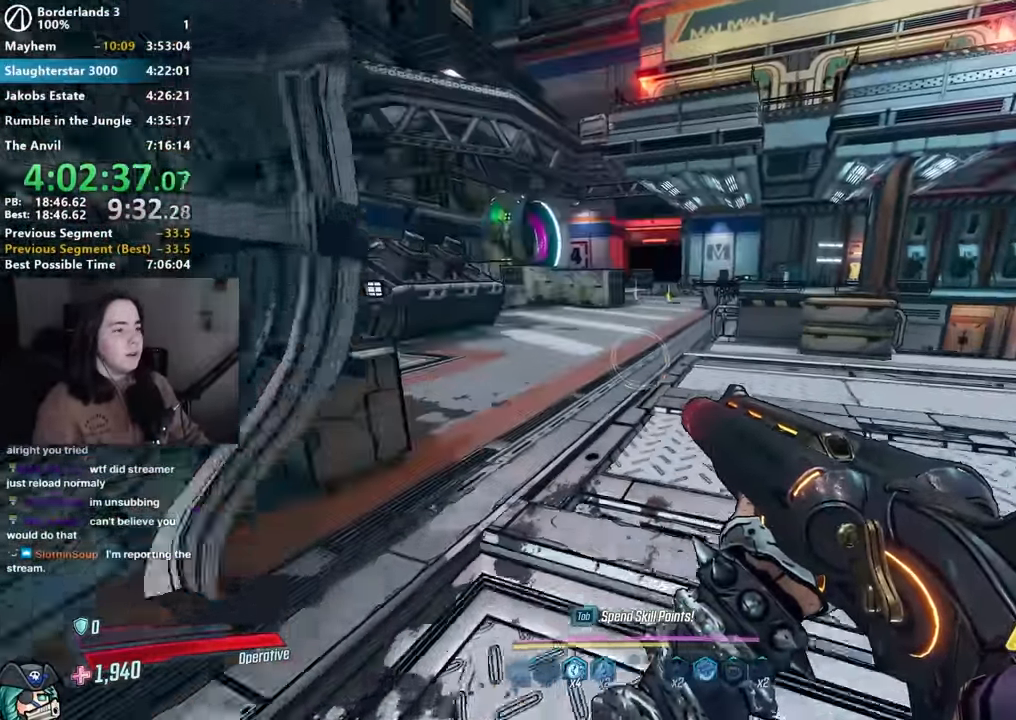
Gameplay with keyboard and mouse; each line is a JSON object with the keys and mouse buttons held at the frame after it. "events" lists presses ("down") and releases ("up") of "1", "2", "3", "4", "5", "a", "alt", "b", "c", "caps_lock", "ctrl", "d", "down", "e", "f", "g", "left", "q", "r", "right", "s", "shift", "space", "t", "tab", "up", "v", "w", "x", "z", "mouse_left", "mouse_middle", "mouse_right", "mouse_mb4", "mouse_mb5", "mouse_wheel_up" and "mouse_wheel_down" between this image and that frame as [ms after this image, input, new state], when the widget could be followed in between. "mouse_left", "mouse_middle", "mouse_right", "mouse_mb4", "mouse_mb5", "mouse_wheel_up", "mouse_wheel_down" = the "left", "middle", "right", "mb4", "mb5", "wheel_up", "wheel_down" buttons of the "mouse" list. No other keys are recorded. Not read: mouse_move other_keys.
{"keys": [], "mouse": [], "events": [[300, "w", "up"]]}
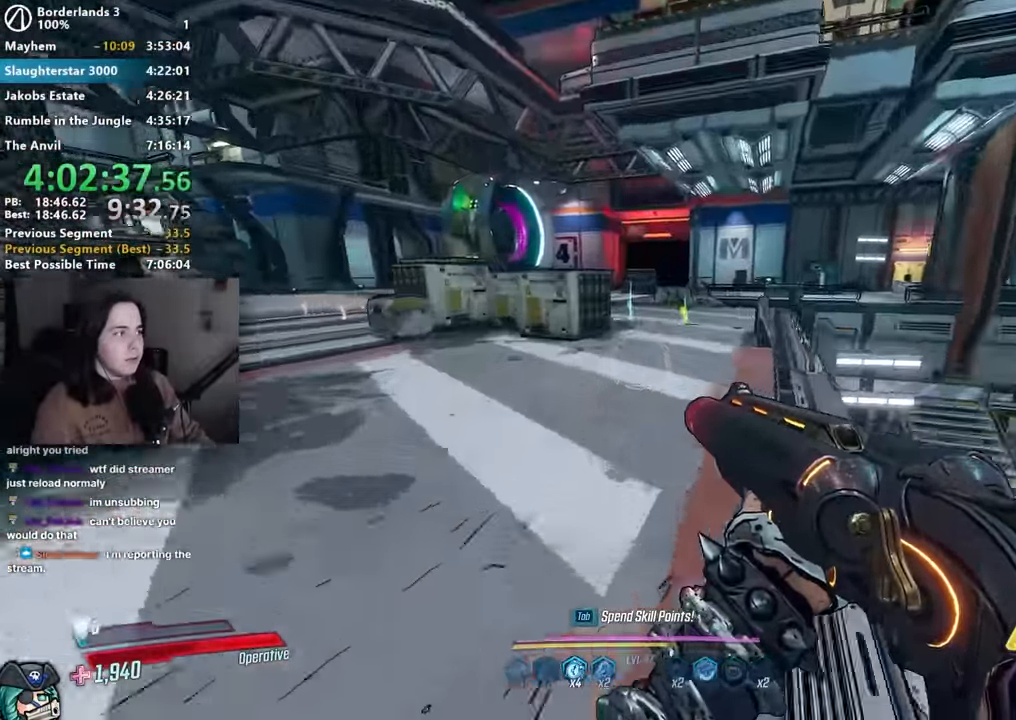
{"keys": ["w"], "mouse": [], "events": [[34, "w", "down"], [300, "d", "down"], [450, "d", "up"]]}
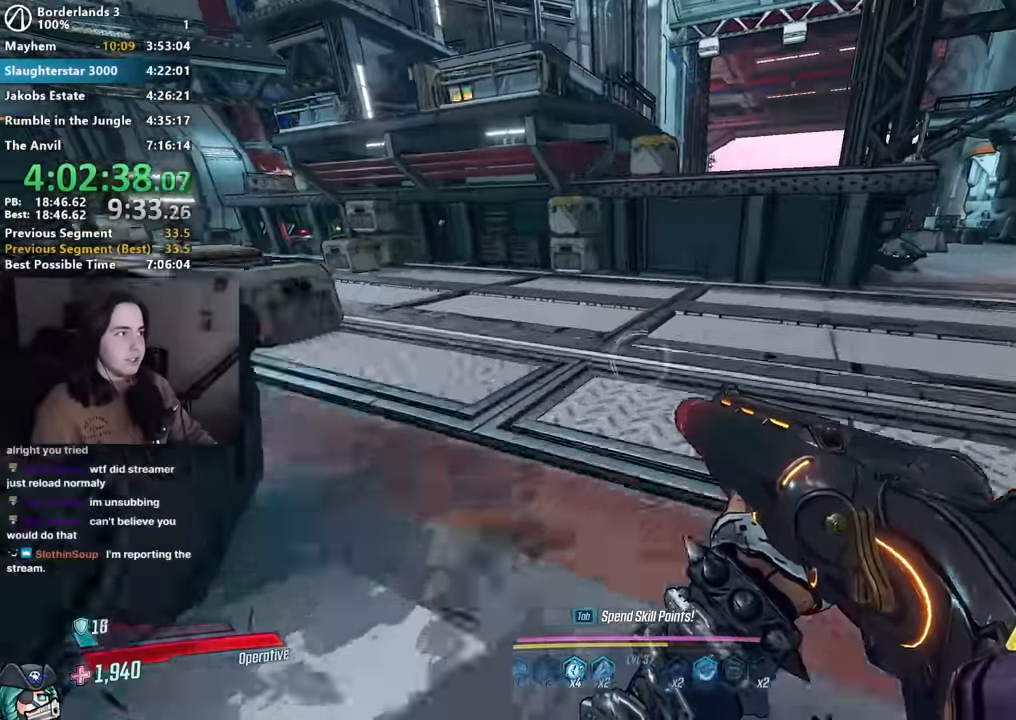
{"keys": ["w"], "mouse": [], "events": [[34, "a", "down"], [84, "a", "up"], [134, "d", "down"], [267, "d", "up"]]}
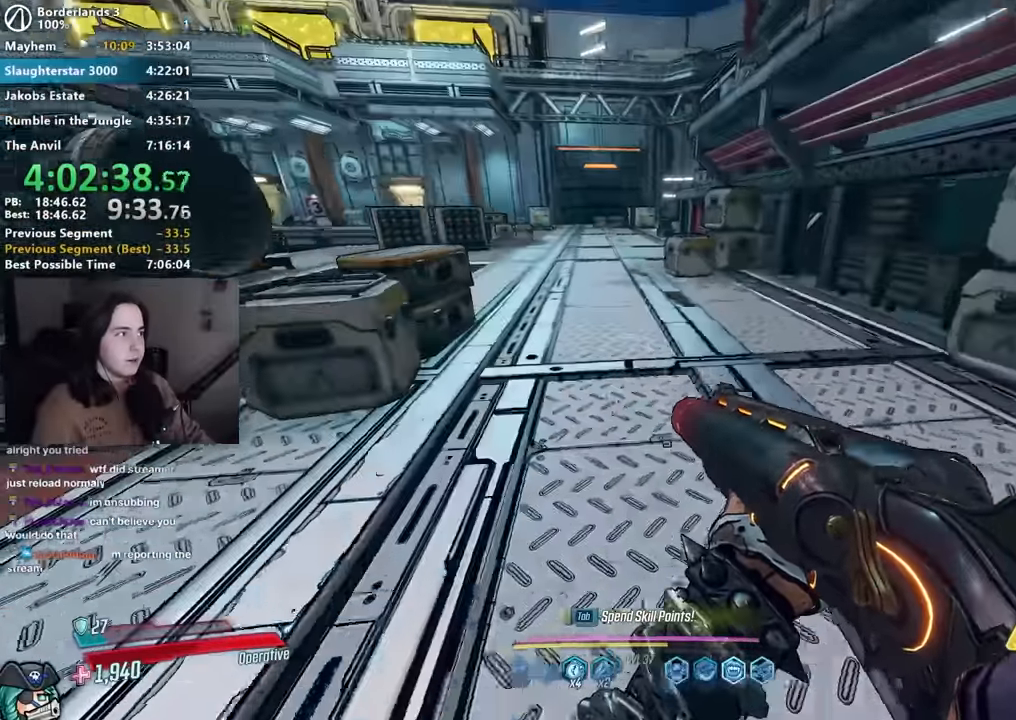
{"keys": ["w"], "mouse": [], "events": []}
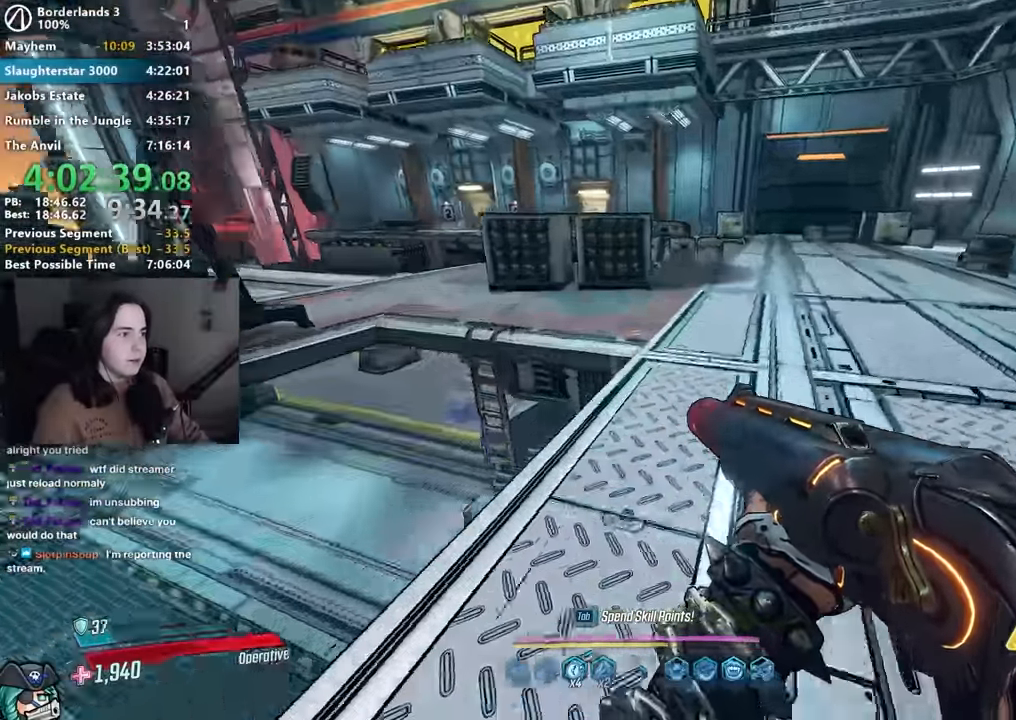
{"keys": ["d", "w"], "mouse": [], "events": [[17, "d", "down"], [217, "d", "up"], [317, "d", "down"]]}
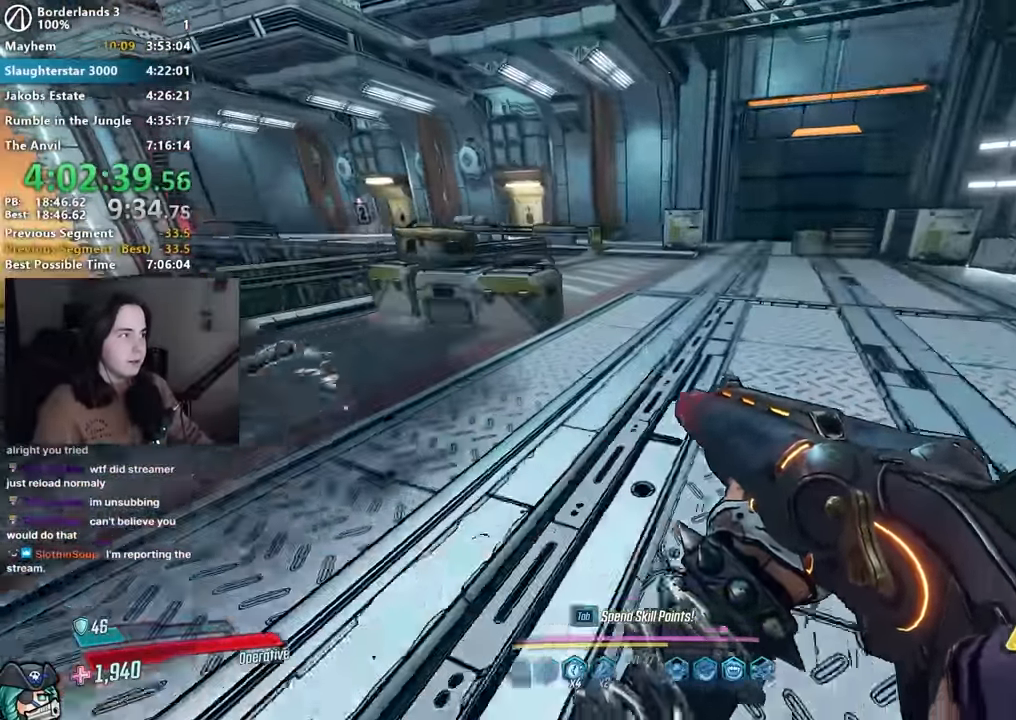
{"keys": ["a", "w"], "mouse": [], "events": [[34, "d", "up"], [300, "a", "down"]]}
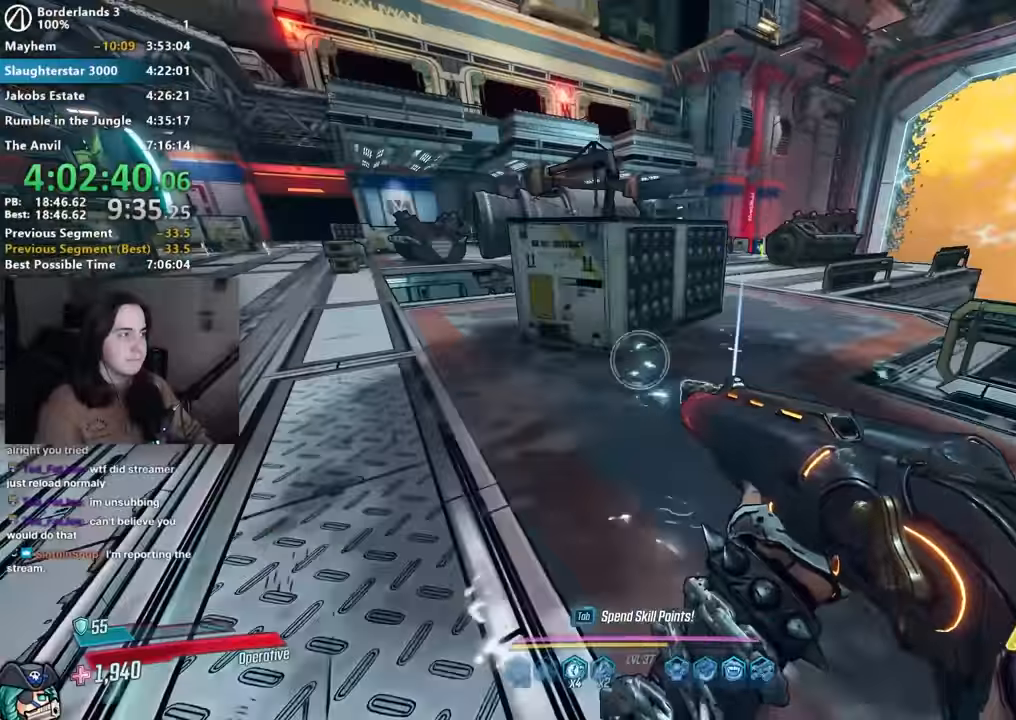
{"keys": ["space", "w"], "mouse": [], "events": [[334, "a", "up"], [484, "space", "down"]]}
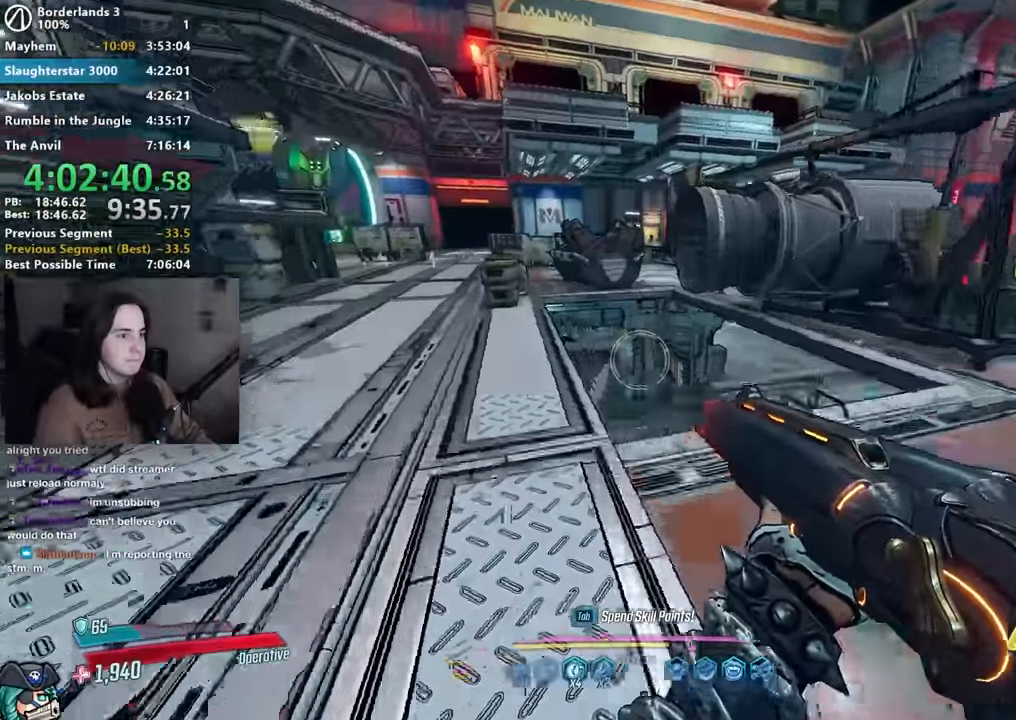
{"keys": ["a"], "mouse": [], "events": [[34, "space", "up"], [34, "w", "up"], [84, "a", "down"]]}
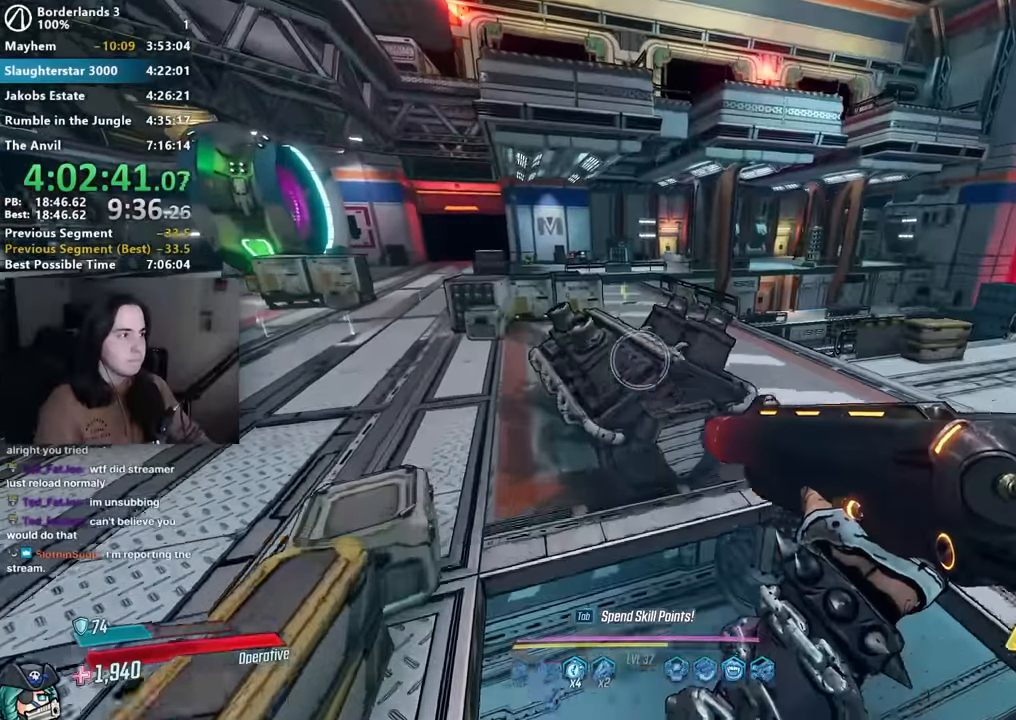
{"keys": ["w"], "mouse": [], "events": [[334, "w", "down"], [417, "a", "up"]]}
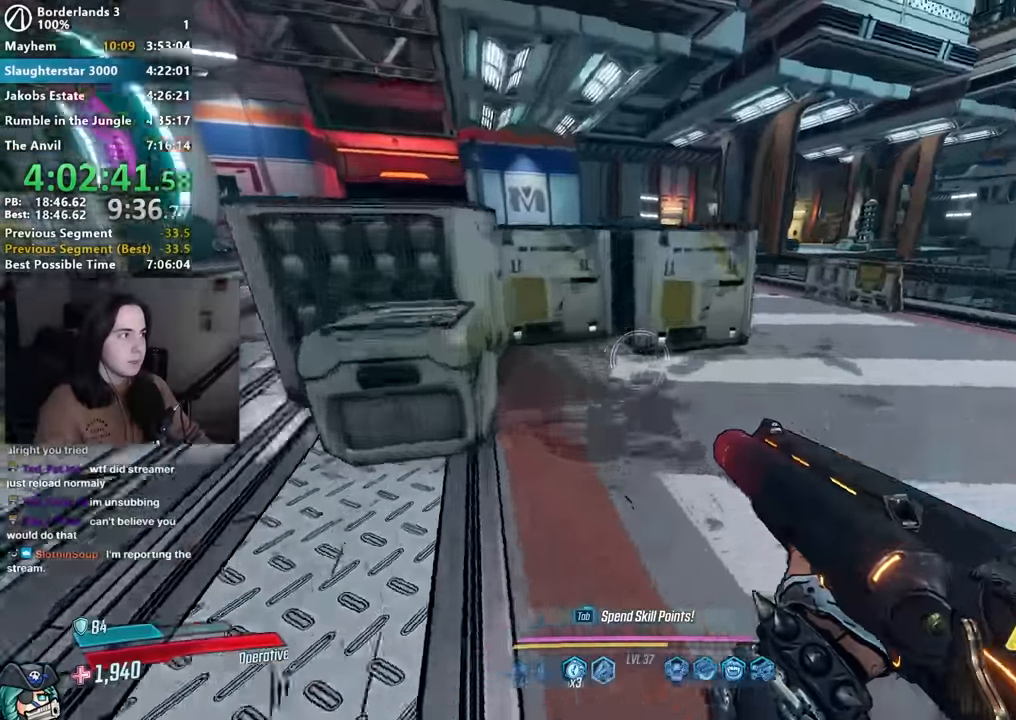
{"keys": ["a", "w"], "mouse": [], "events": [[17, "d", "down"], [484, "a", "down"], [484, "d", "up"]]}
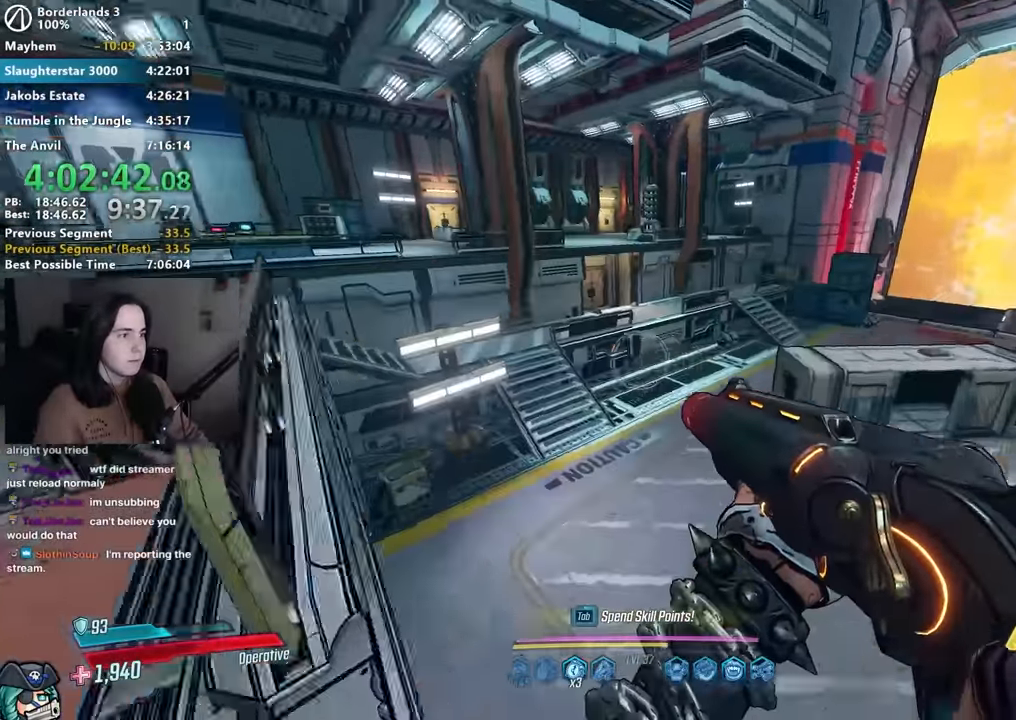
{"keys": [], "mouse": [], "events": [[167, "a", "up"], [250, "w", "up"], [317, "a", "down"], [500, "a", "up"]]}
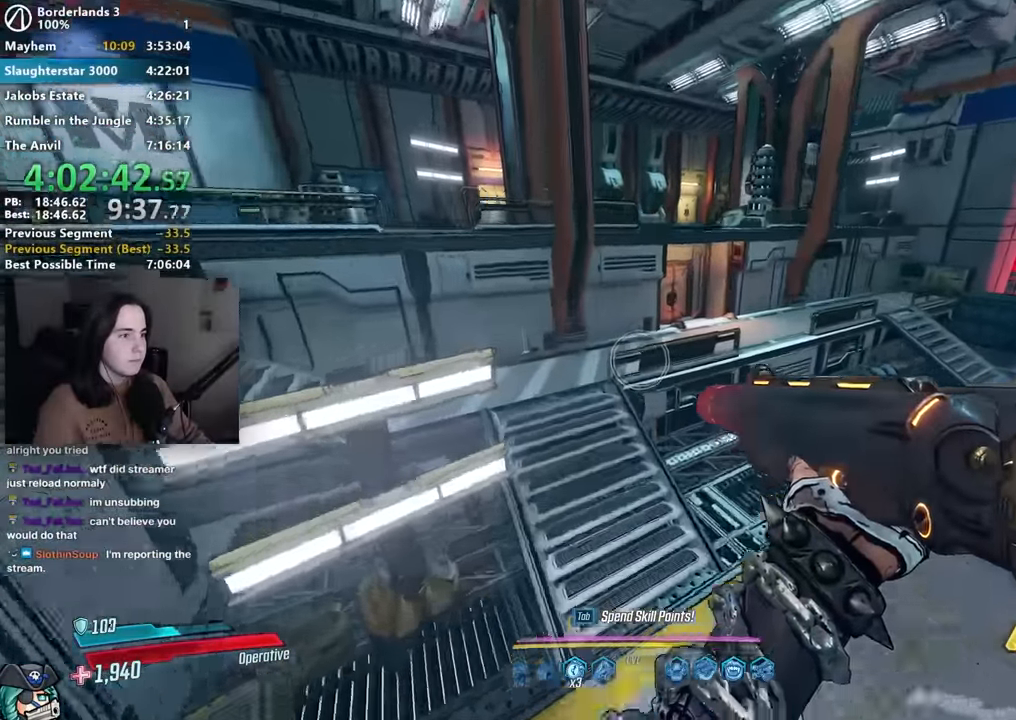
{"keys": ["a", "w"], "mouse": [], "events": [[50, "w", "down"], [234, "a", "down"]]}
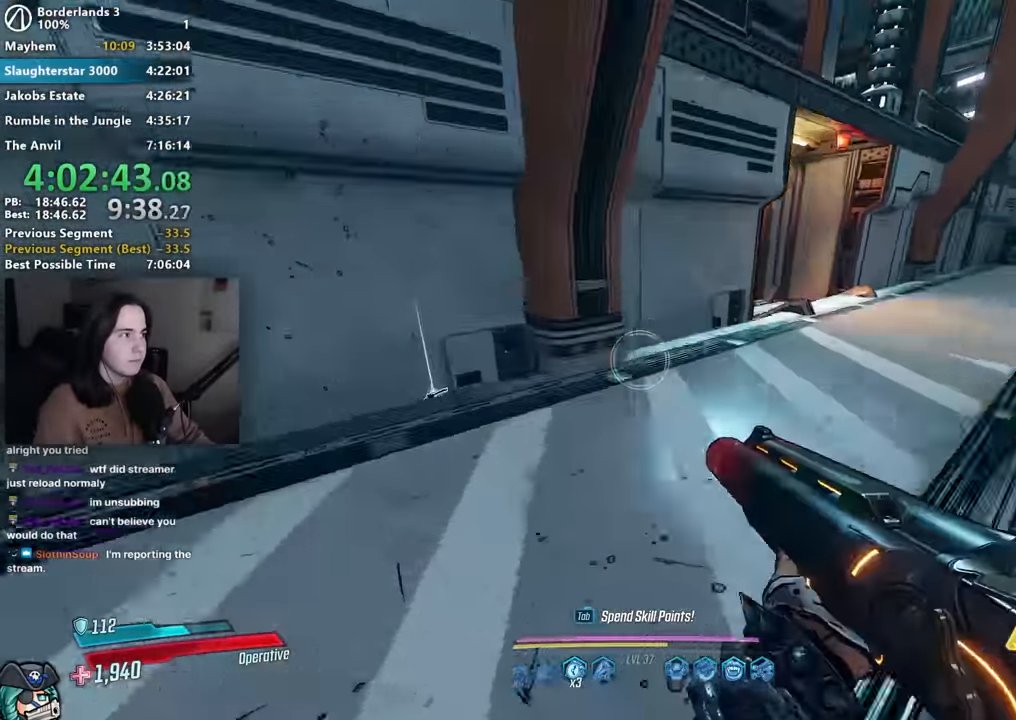
{"keys": [], "mouse": [], "events": [[50, "a", "up"], [50, "d", "down"], [334, "w", "up"], [434, "d", "up"]]}
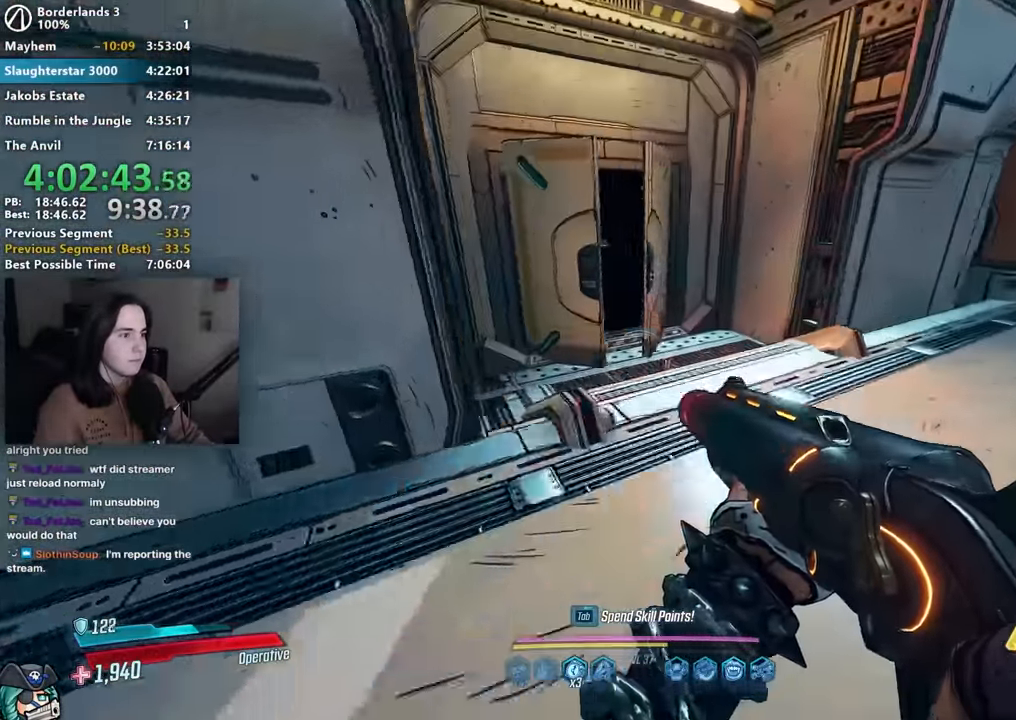
{"keys": ["w"], "mouse": ["right"], "events": [[117, "a", "down"], [167, "w", "down"], [217, "a", "up"], [350, "mouse_right", "down"], [350, "w", "up"], [450, "w", "down"]]}
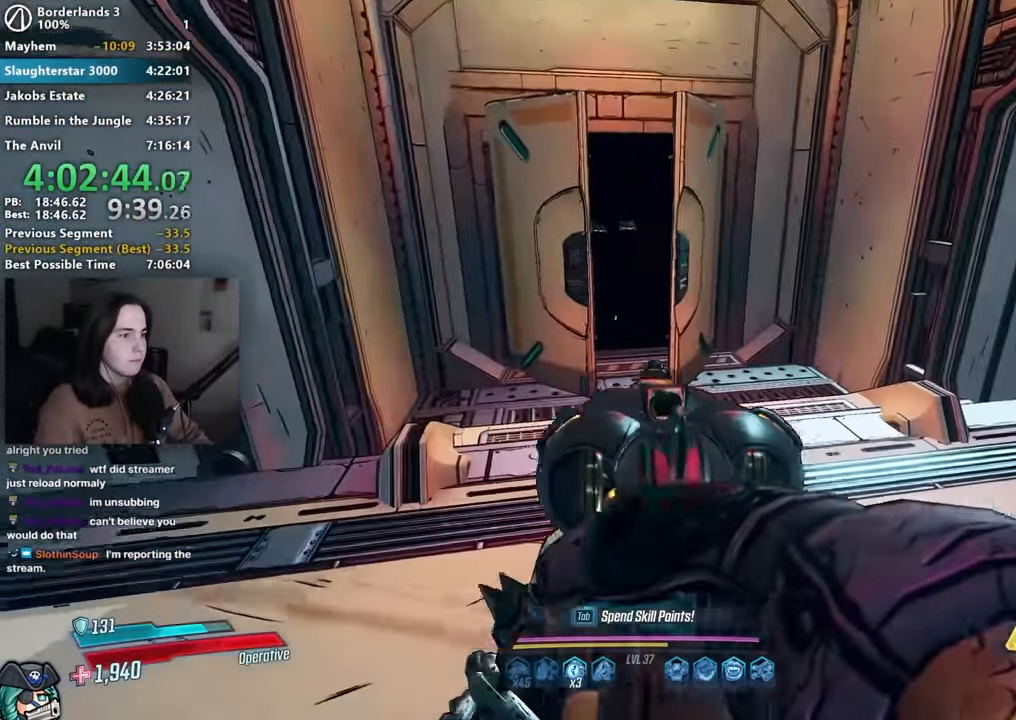
{"keys": ["a"], "mouse": [], "events": [[84, "w", "up"], [267, "mouse_left", "down"], [317, "1", "down"], [317, "3", "down"], [350, "mouse_right", "up"], [367, "1", "up"], [367, "mouse_left", "up"], [417, "3", "up"], [467, "a", "down"]]}
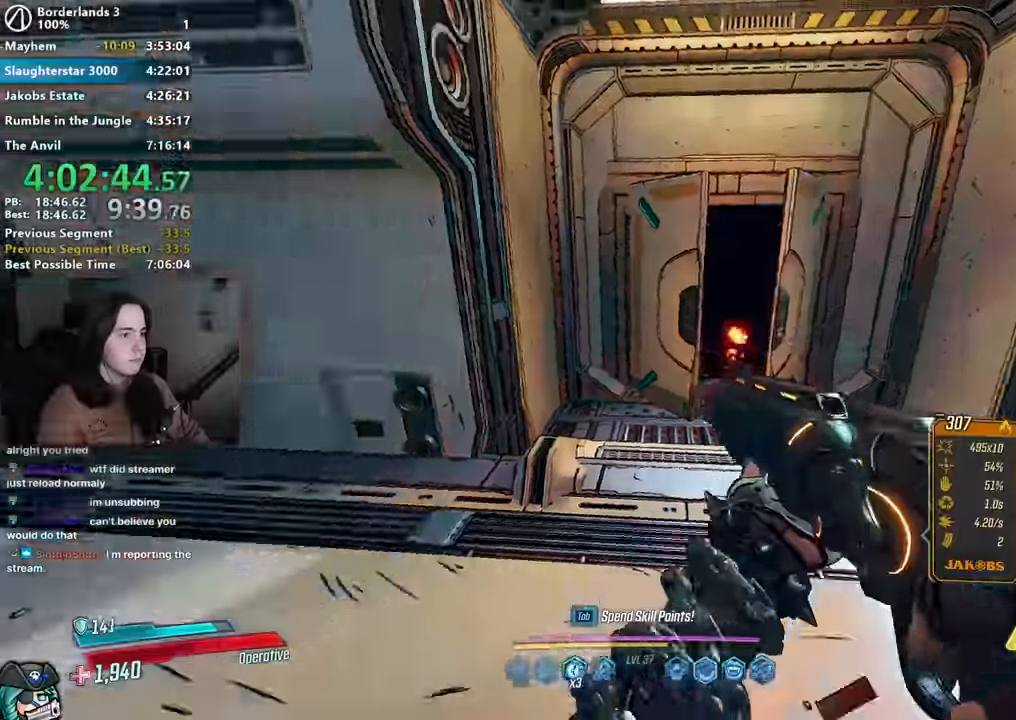
{"keys": ["shift", "w"], "mouse": [], "events": [[17, "shift", "down"], [17, "w", "down"], [200, "shift", "up"], [250, "shift", "down"], [400, "a", "up"], [400, "shift", "up"], [484, "shift", "down"]]}
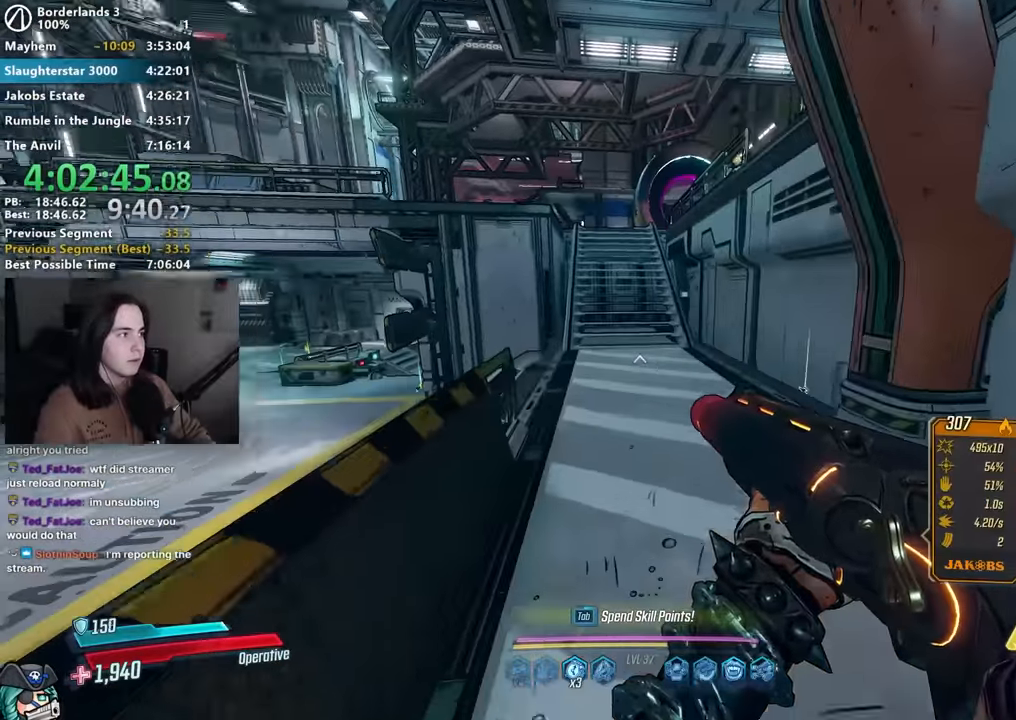
{"keys": ["w"], "mouse": [], "events": [[117, "shift", "up"]]}
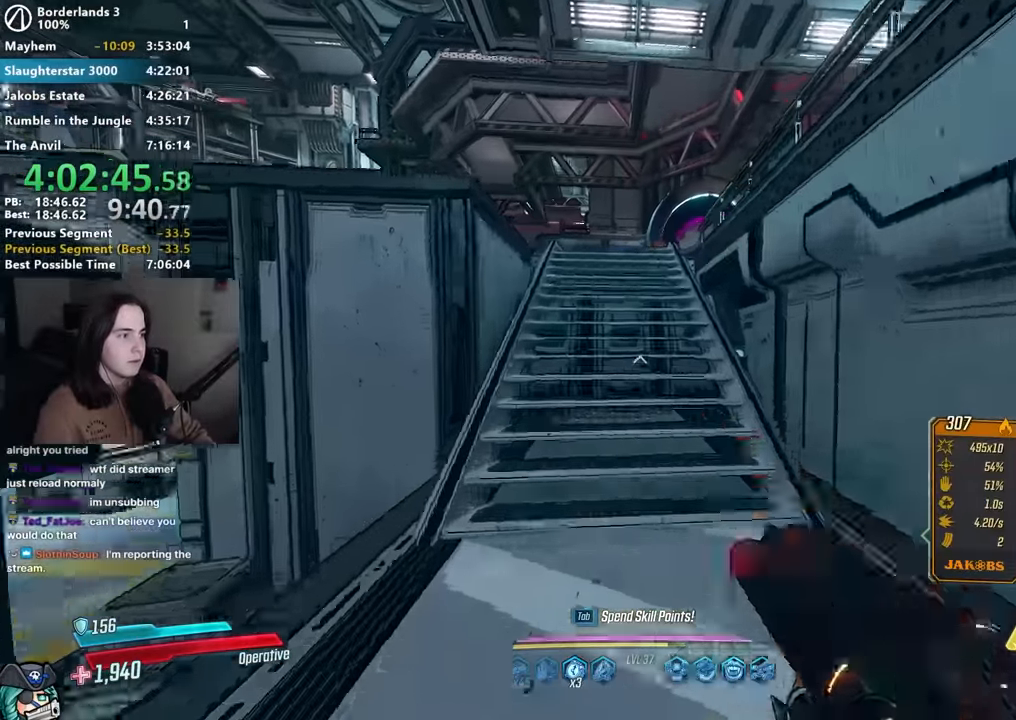
{"keys": ["a"], "mouse": [], "events": [[134, "space", "down"], [234, "a", "down"], [234, "space", "up"], [267, "w", "up"]]}
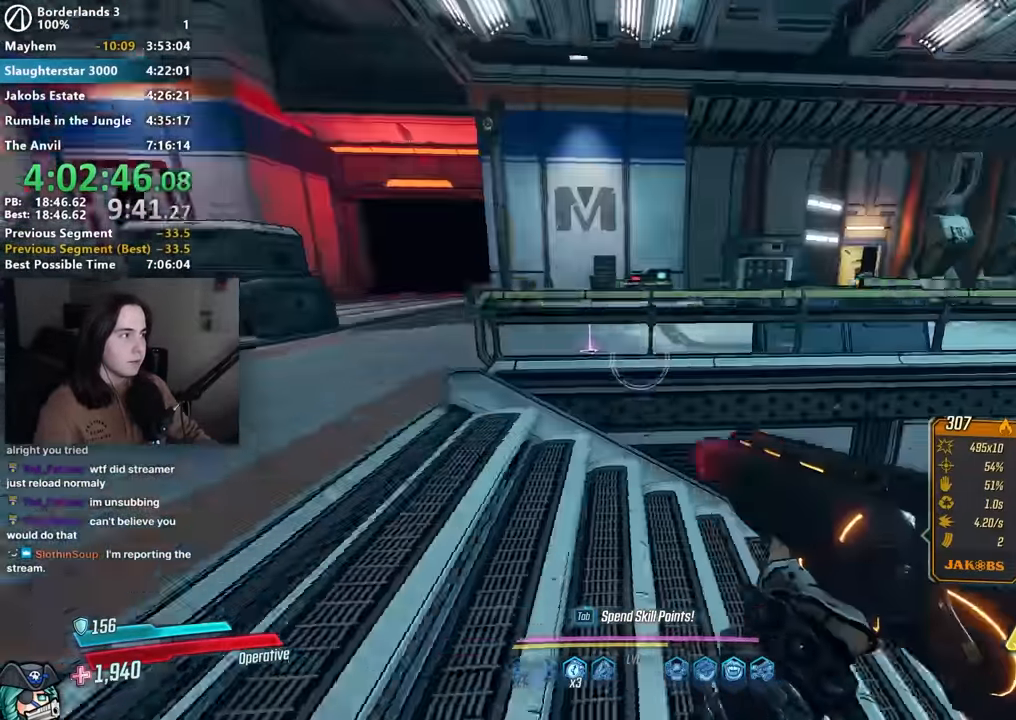
{"keys": ["w"], "mouse": [], "events": [[100, "shift", "down"], [150, "w", "down"], [284, "shift", "up"], [334, "a", "up"]]}
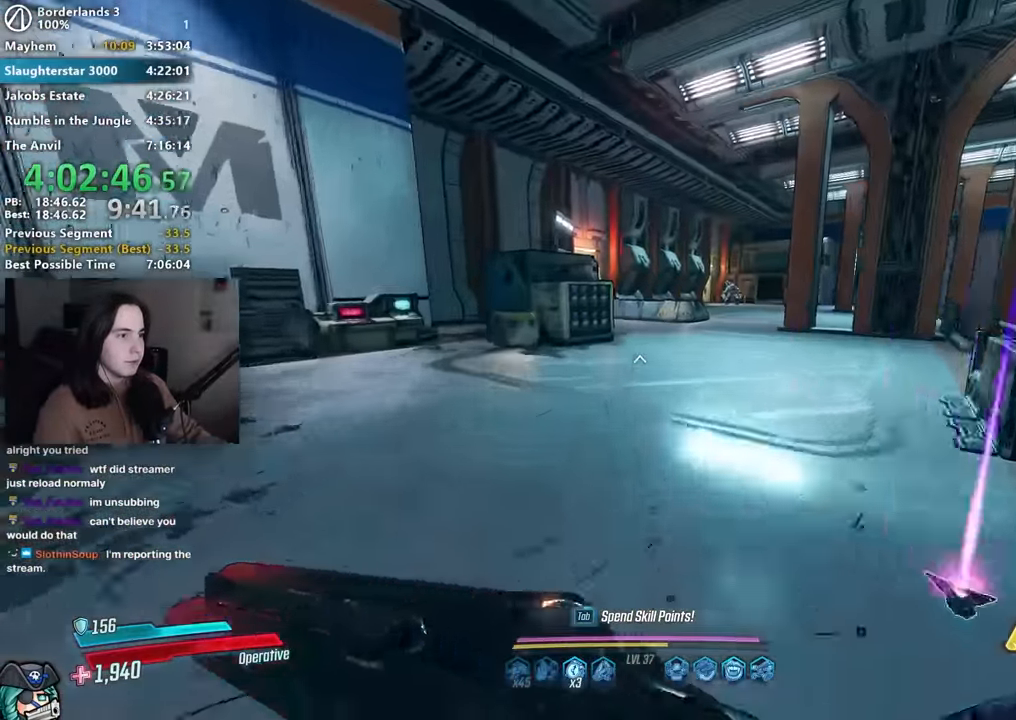
{"keys": [], "mouse": ["right"], "events": [[34, "d", "down"], [67, "space", "down"], [117, "space", "up"], [217, "w", "up"], [267, "d", "up"], [350, "mouse_right", "down"]]}
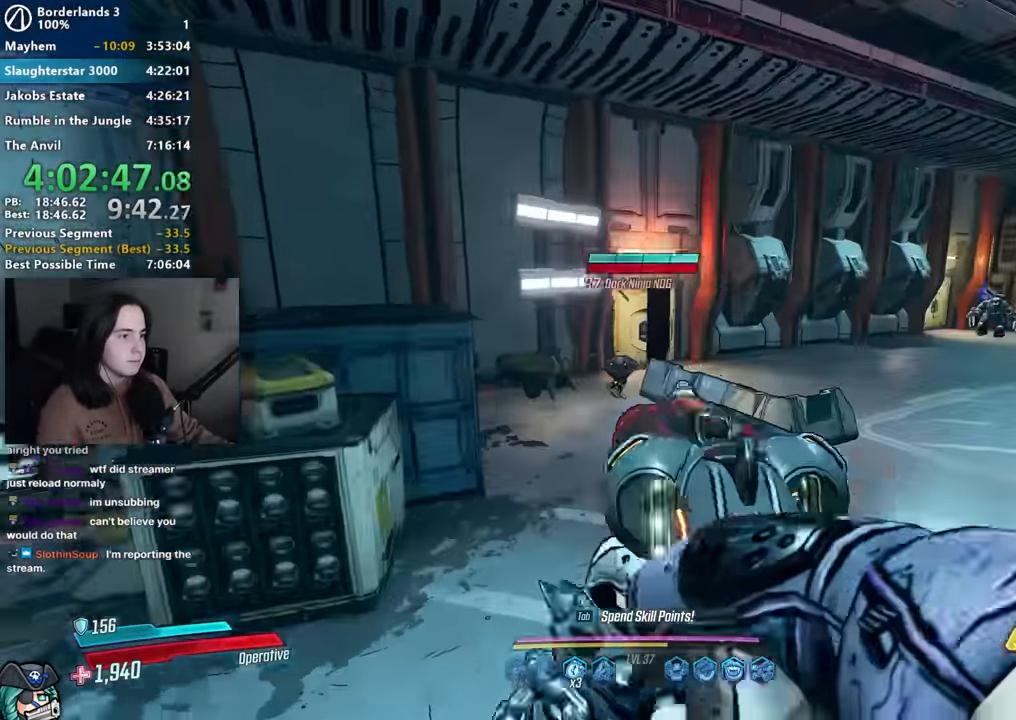
{"keys": ["w"], "mouse": [], "events": [[84, "1", "down"], [84, "mouse_left", "down"], [134, "3", "down"], [184, "1", "up"], [184, "3", "up"], [184, "mouse_left", "up"], [234, "mouse_right", "up"], [334, "w", "down"], [367, "shift", "down"], [467, "shift", "up"]]}
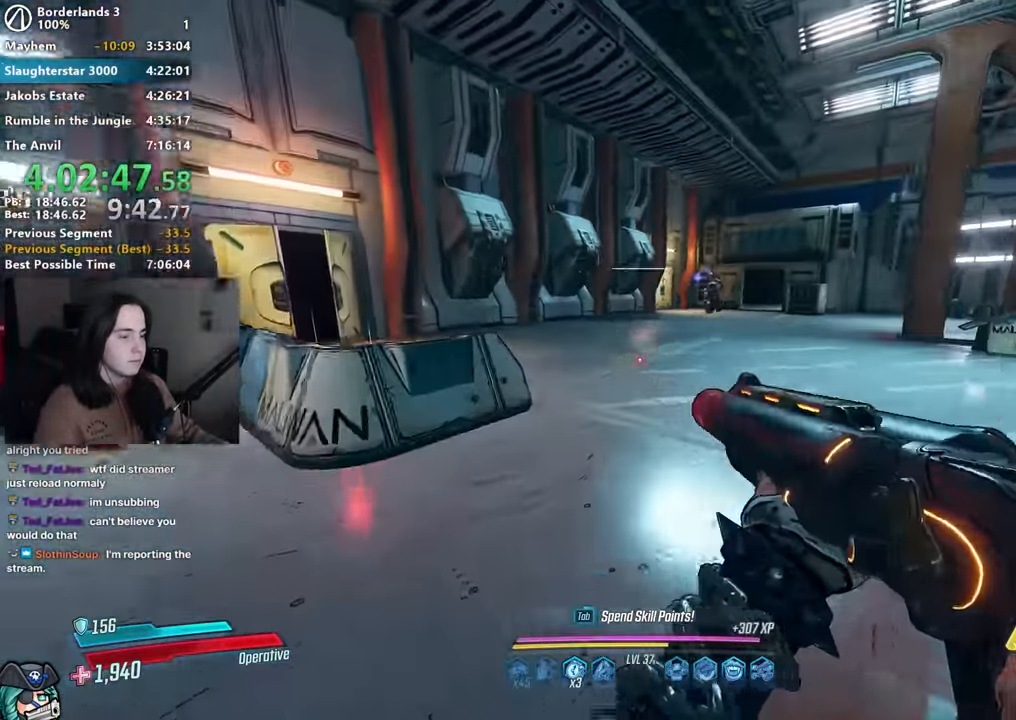
{"keys": ["1", "3", "w"], "mouse": ["left", "right"], "events": [[200, "mouse_right", "down"], [434, "mouse_left", "down"], [484, "1", "down"], [484, "3", "down"]]}
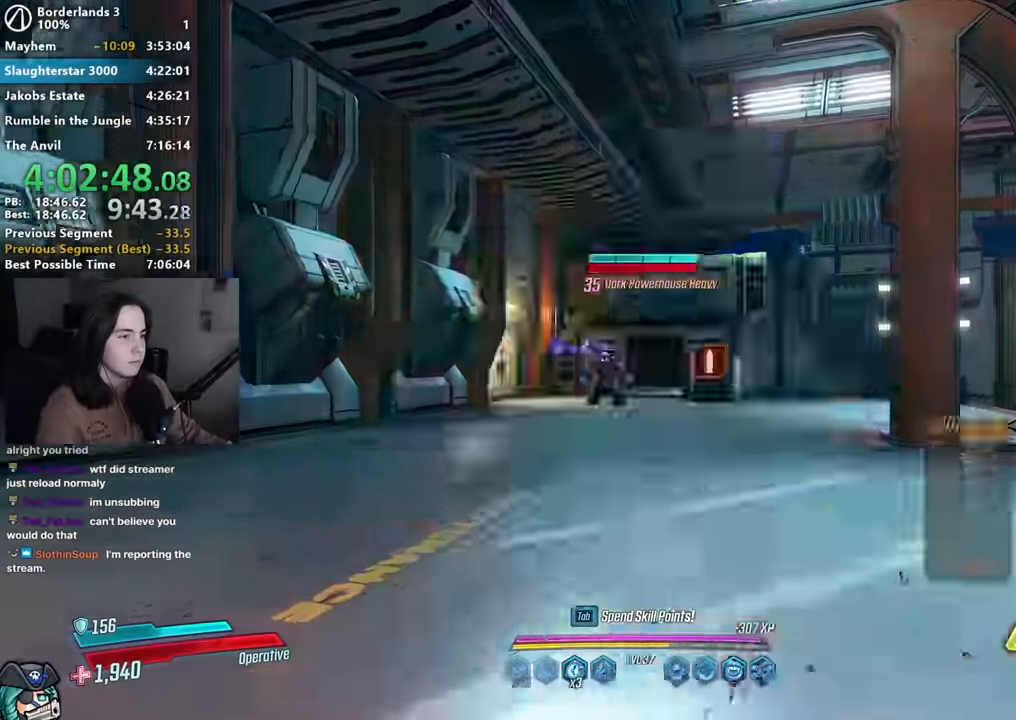
{"keys": ["a", "shift", "w"], "mouse": [], "events": [[34, "1", "up"], [34, "mouse_right", "up"], [67, "3", "up"], [67, "mouse_left", "up"], [400, "a", "down"], [400, "shift", "down"]]}
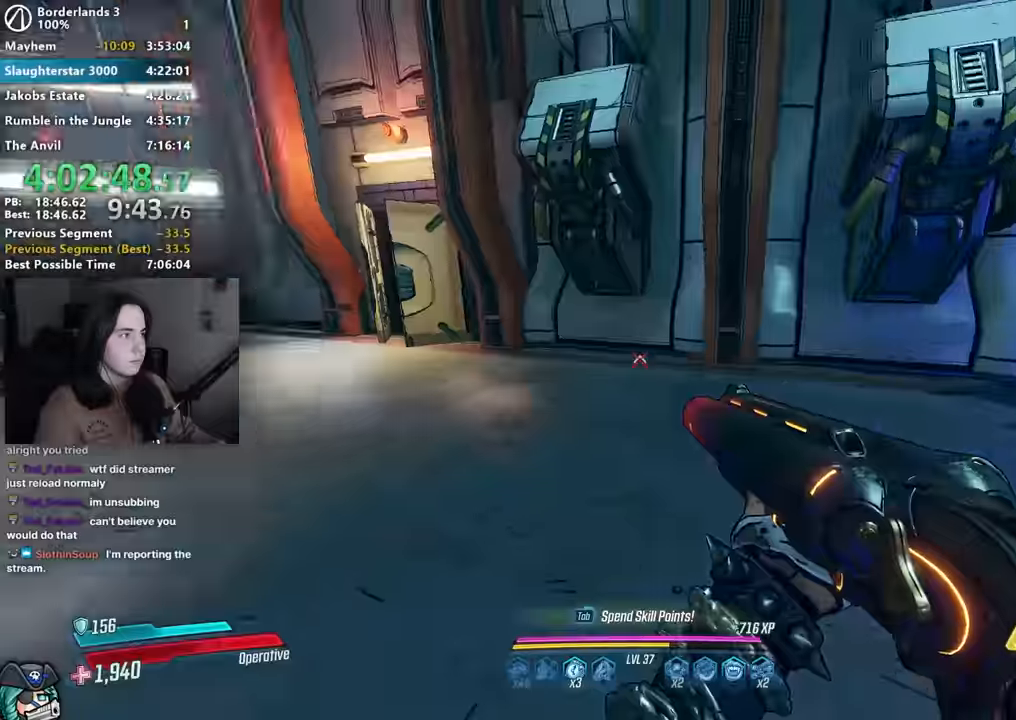
{"keys": ["a"], "mouse": [], "events": [[34, "shift", "up"], [134, "shift", "down"], [234, "a", "up"], [234, "shift", "up"], [284, "space", "down"], [300, "space", "up"], [334, "a", "down"], [467, "w", "up"]]}
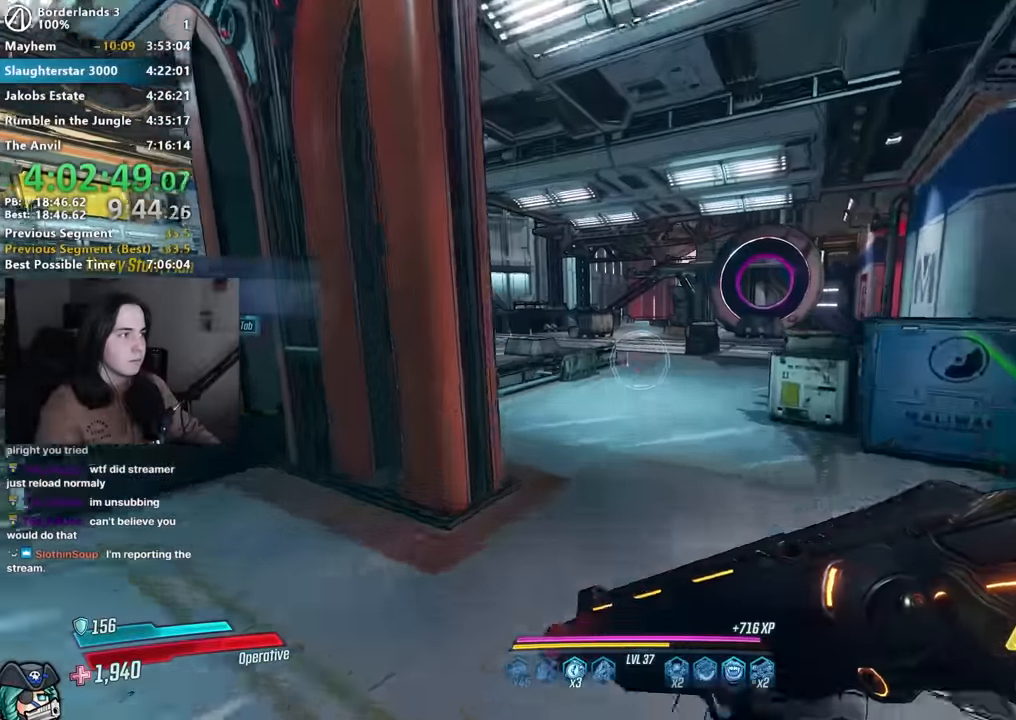
{"keys": ["w"], "mouse": [], "events": [[50, "a", "up"], [100, "d", "down"], [200, "w", "down"], [384, "d", "up"]]}
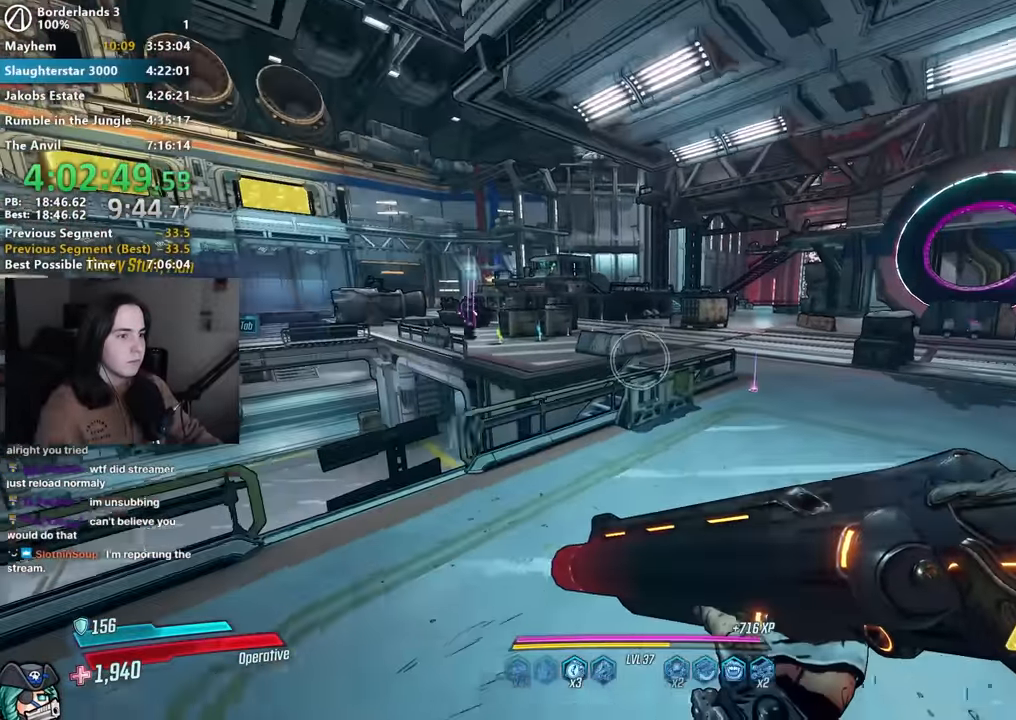
{"keys": ["w"], "mouse": ["right"], "events": [[34, "d", "down"], [117, "d", "up"], [300, "a", "down"], [300, "space", "down"], [350, "space", "up"], [450, "a", "up"], [450, "mouse_right", "down"]]}